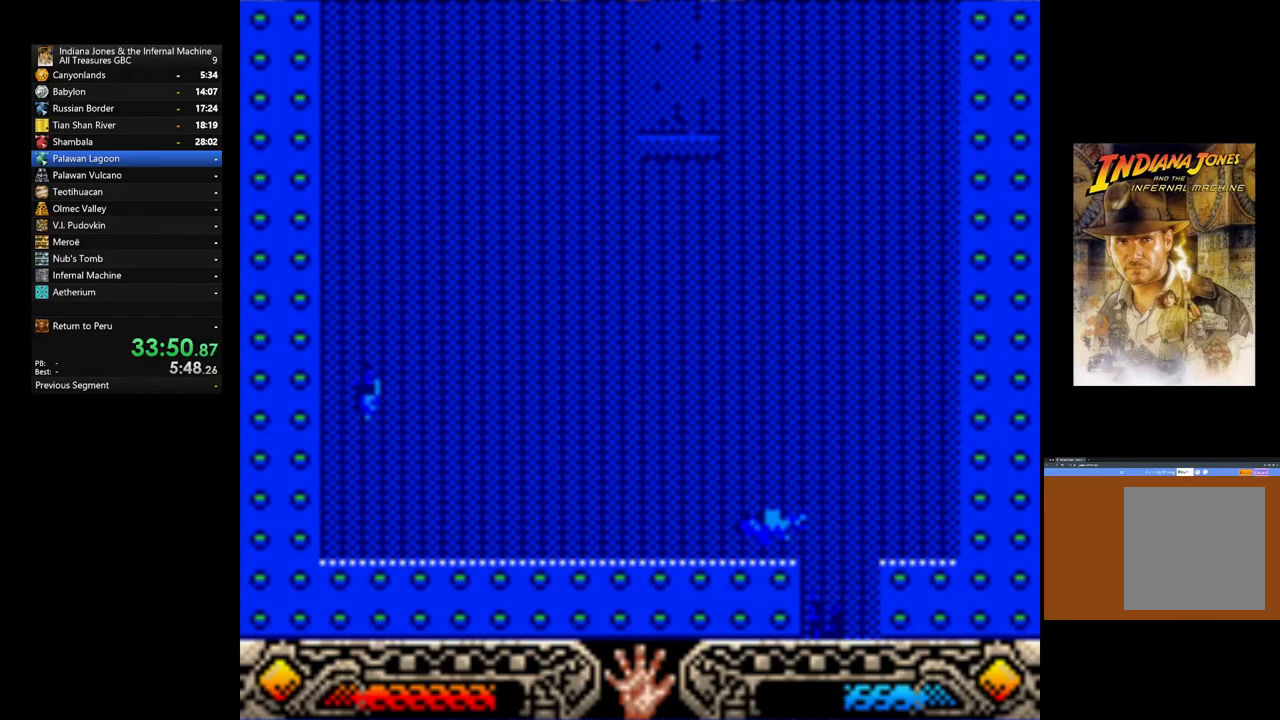
Gameplay with a controller (Xbox layout); each line is a JSON object with the inputs held at the frame after it. "events" lists button and stick changes between this image and that frame as [ms after this image, input, new state], when the widget could be followed in between.
{"buttons": [], "left_stick": "down", "right_stick": "center", "events": []}
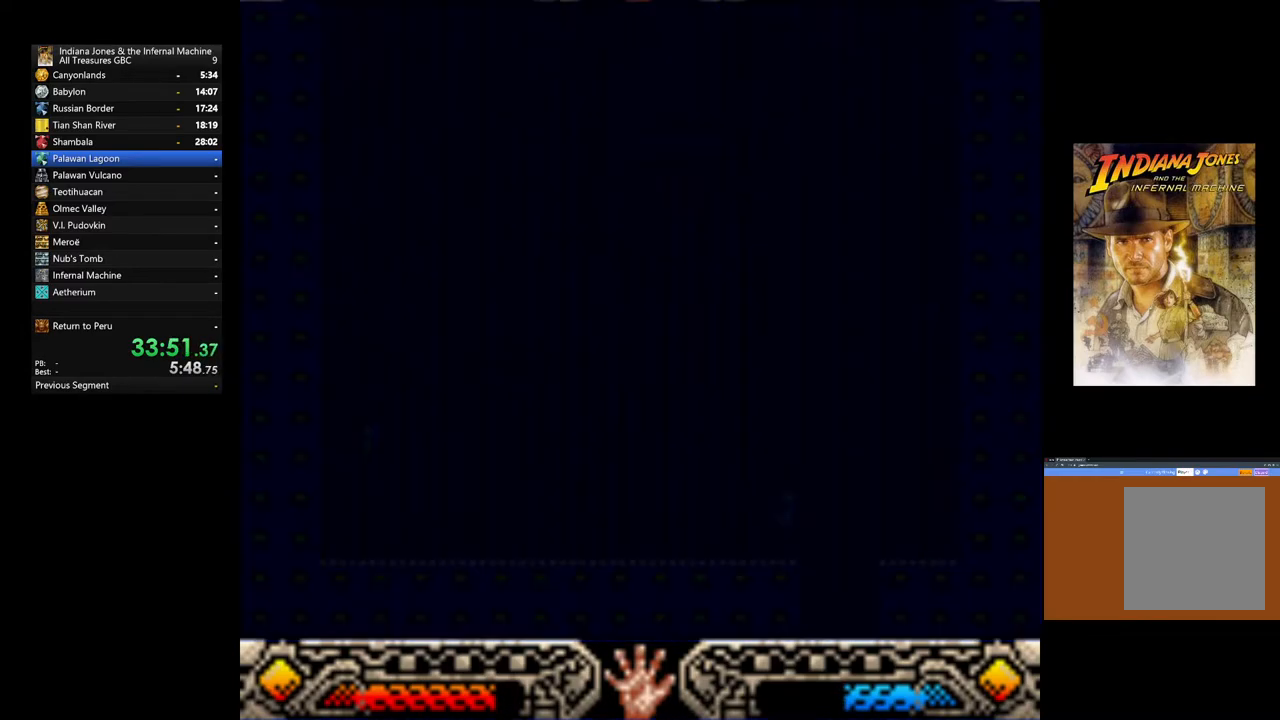
{"buttons": [], "left_stick": "left", "right_stick": "center", "events": [[33, "left_stick", "down-left"], [183, "left_stick", "left"]]}
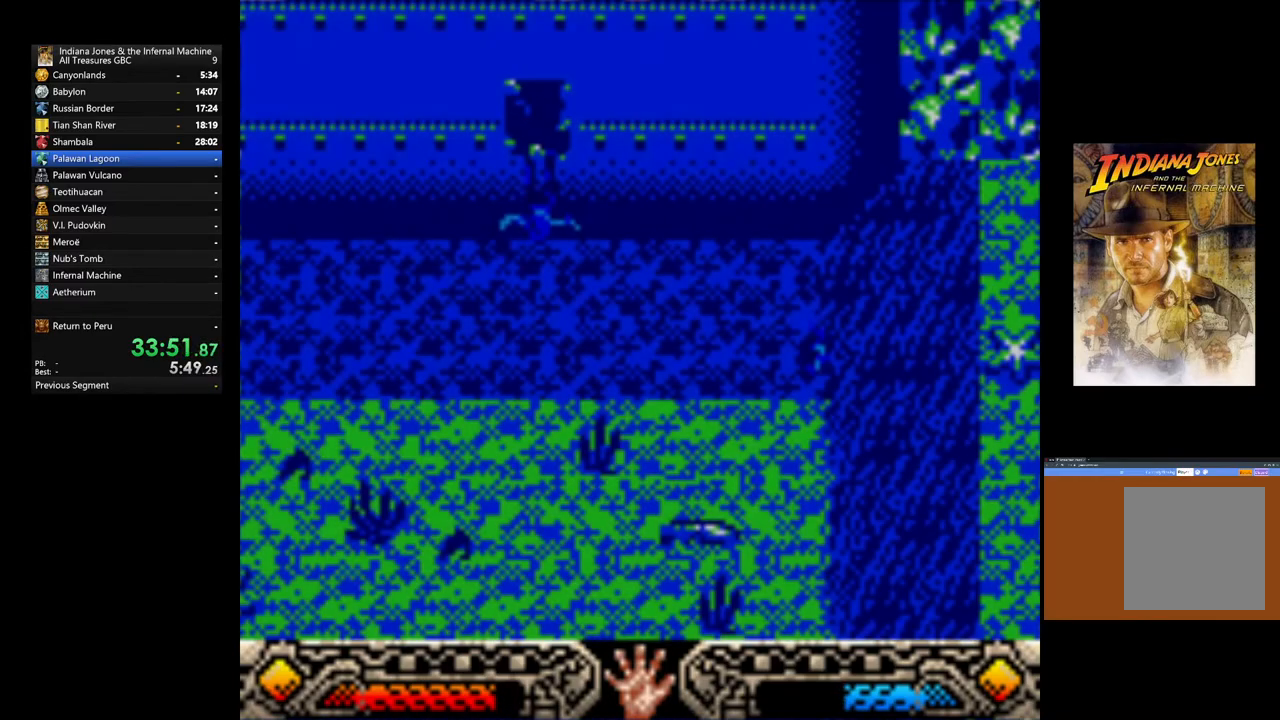
{"buttons": [], "left_stick": "up-left", "right_stick": "center", "events": [[450, "left_stick", "up-left"]]}
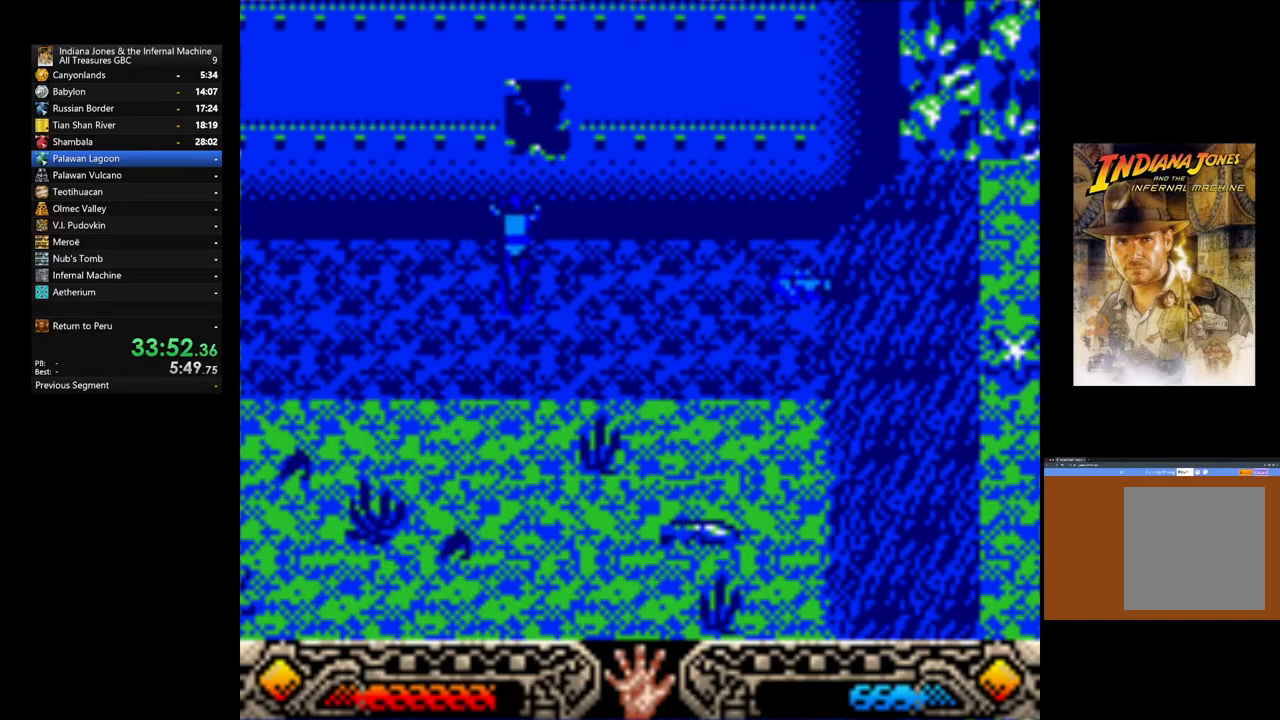
{"buttons": [], "left_stick": "down-left", "right_stick": "center", "events": [[183, "left_stick", "left"], [300, "left_stick", "down-left"]]}
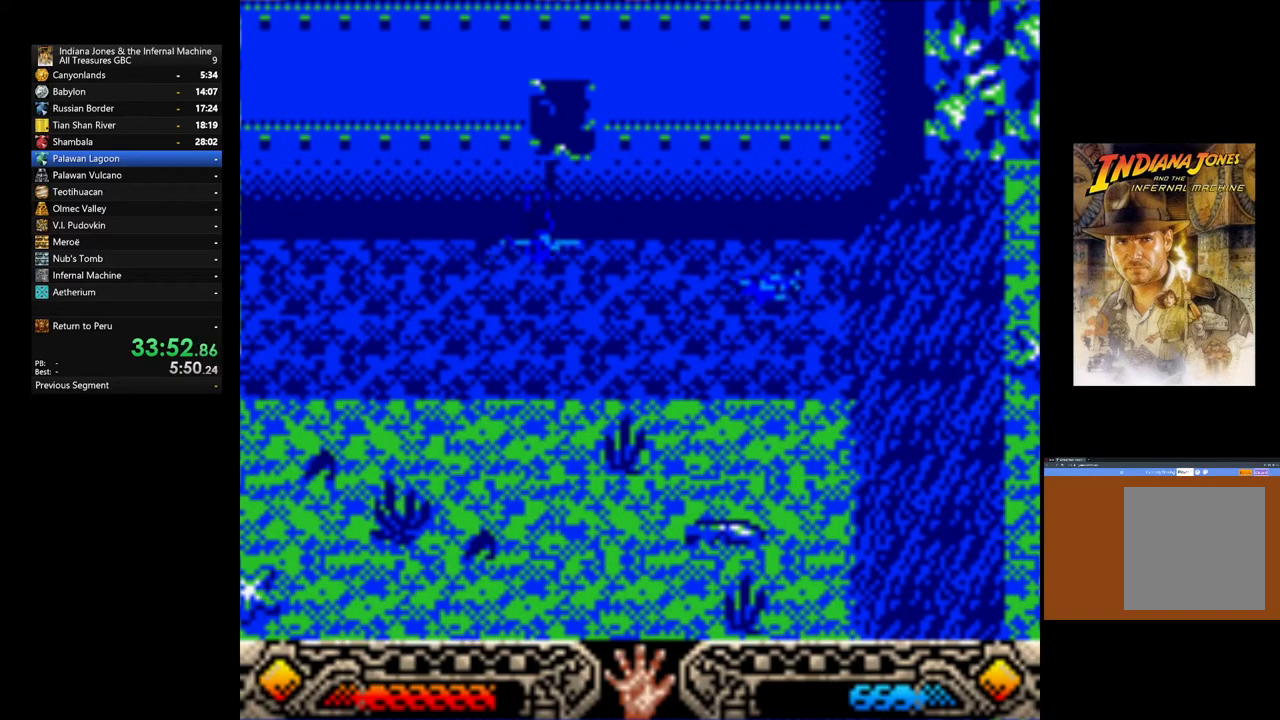
{"buttons": [], "left_stick": "left", "right_stick": "center", "events": [[83, "left_stick", "left"]]}
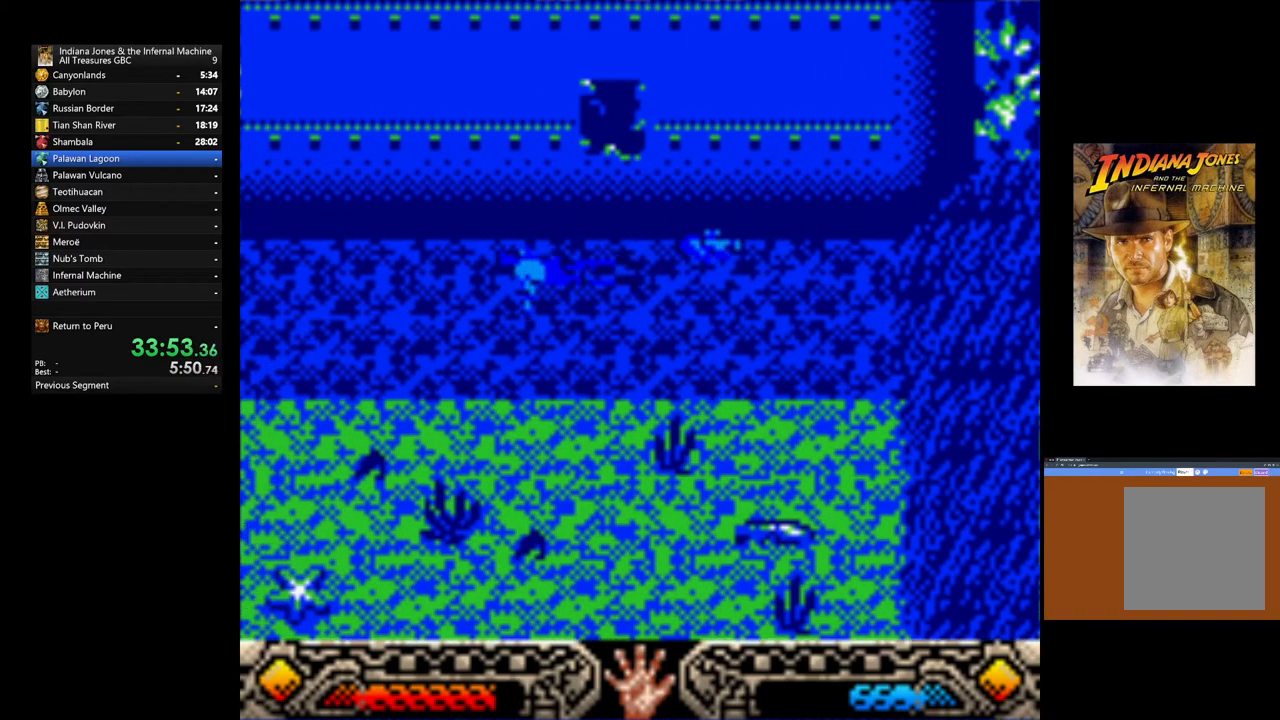
{"buttons": [], "left_stick": "up-left", "right_stick": "center", "events": [[250, "left_stick", "up-left"]]}
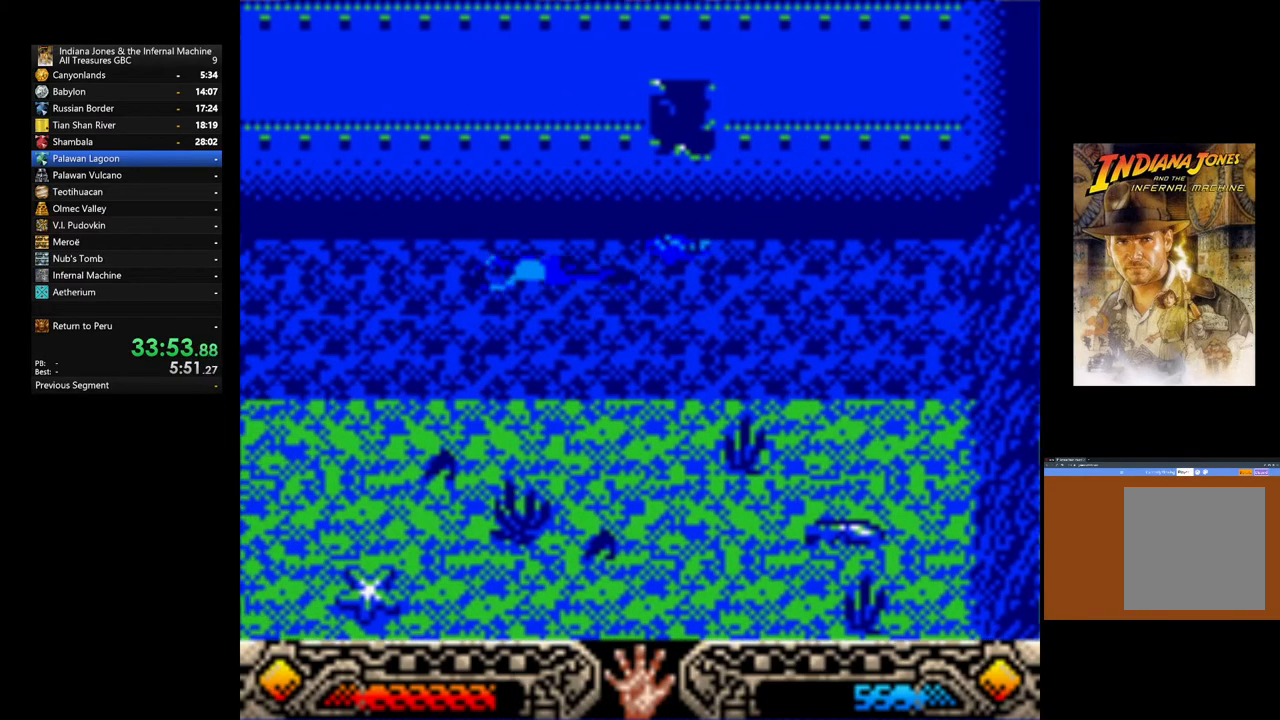
{"buttons": [], "left_stick": "up-left", "right_stick": "center", "events": []}
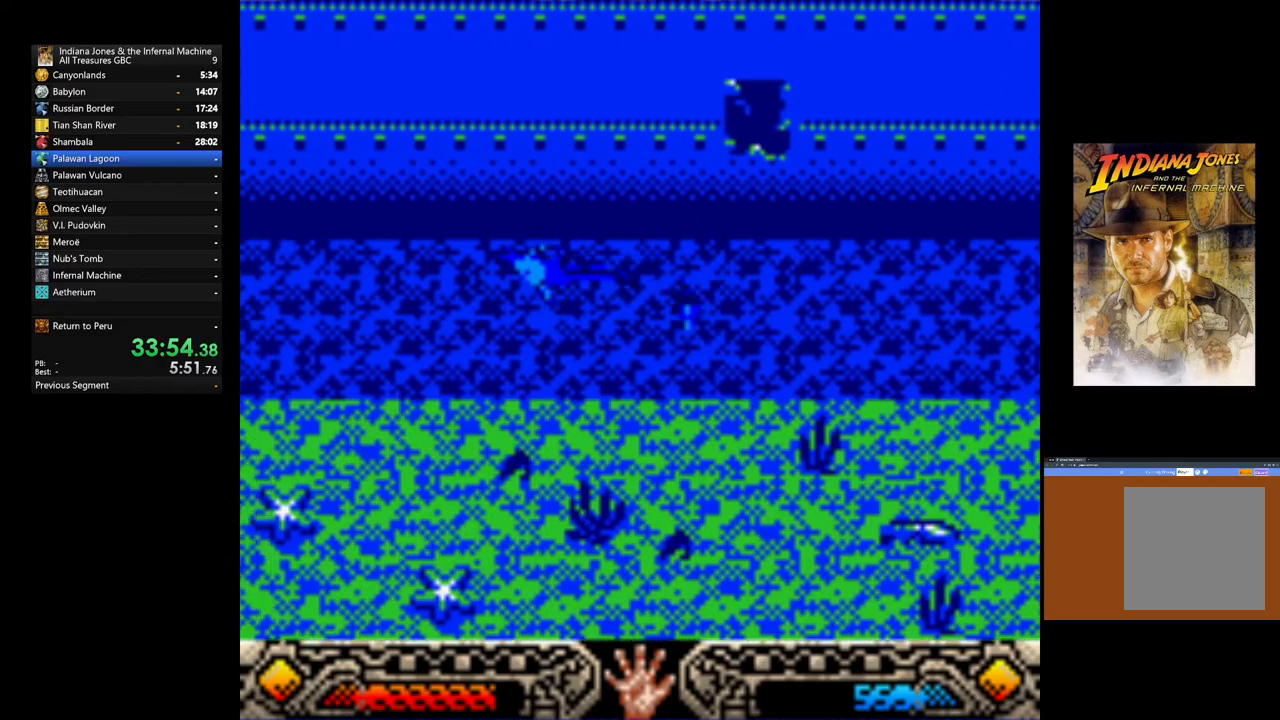
{"buttons": [], "left_stick": "up-left", "right_stick": "center", "events": []}
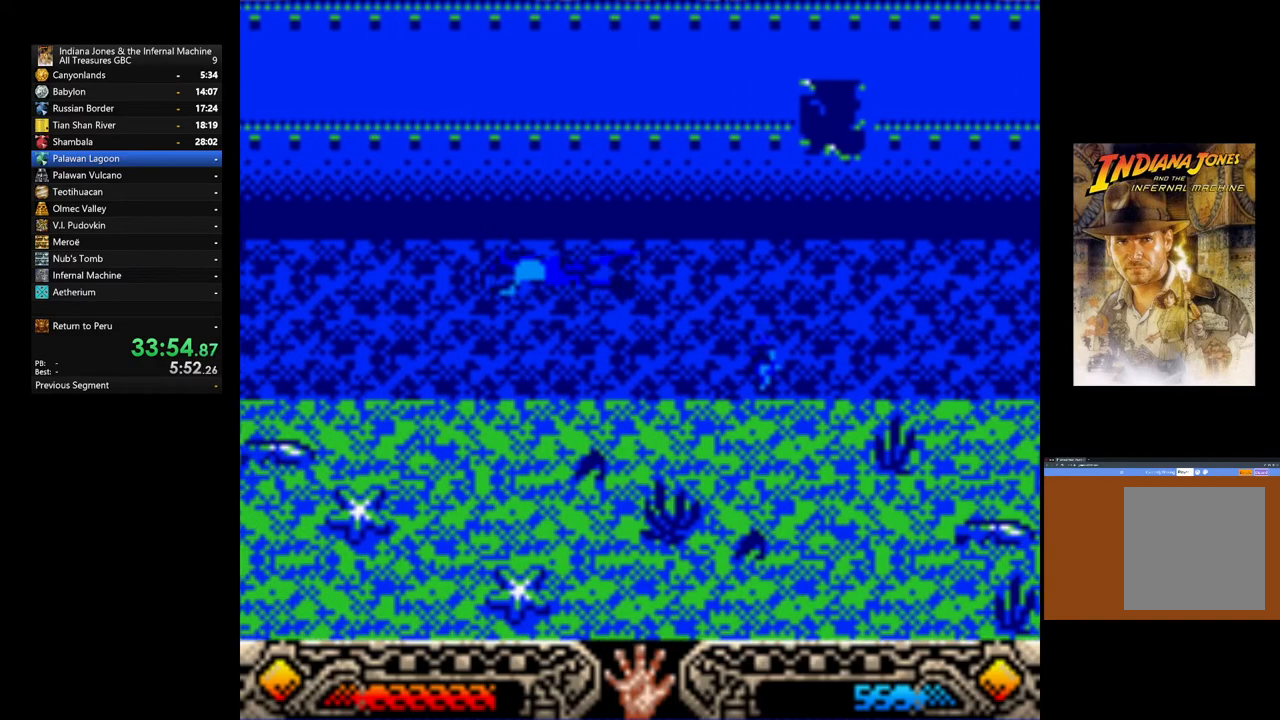
{"buttons": [], "left_stick": "up-left", "right_stick": "center", "events": []}
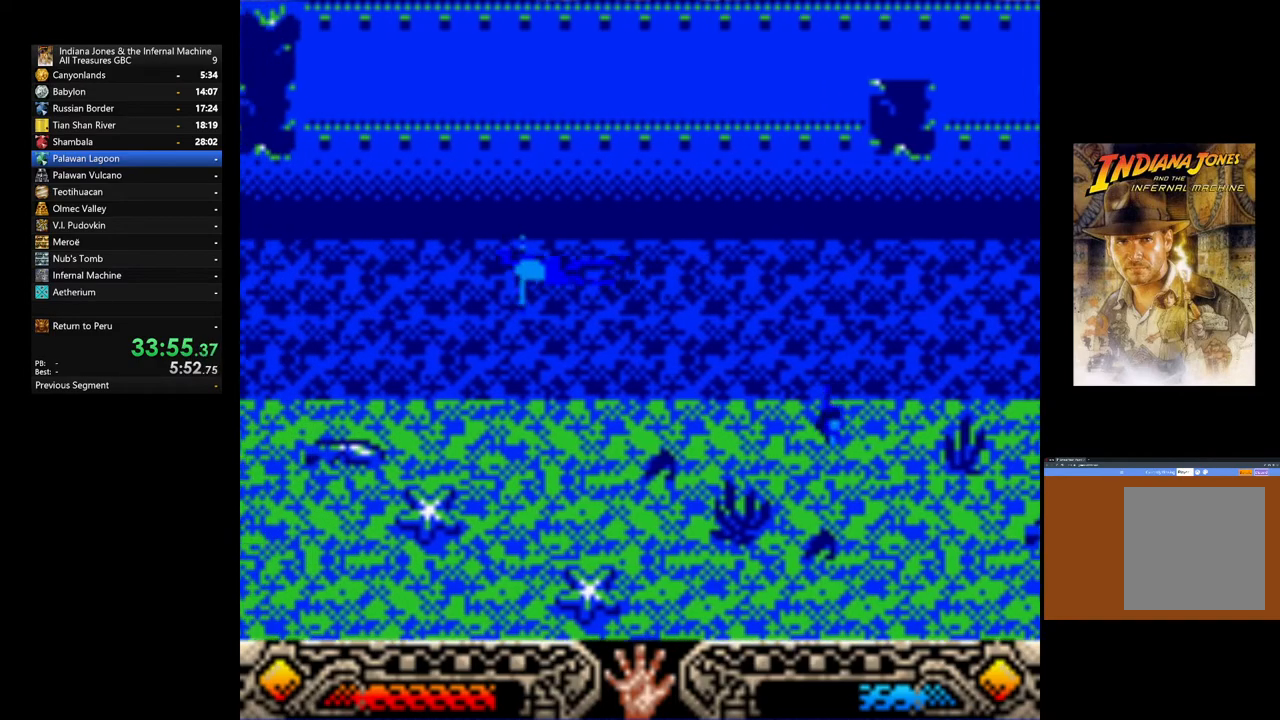
{"buttons": [], "left_stick": "up-left", "right_stick": "center", "events": []}
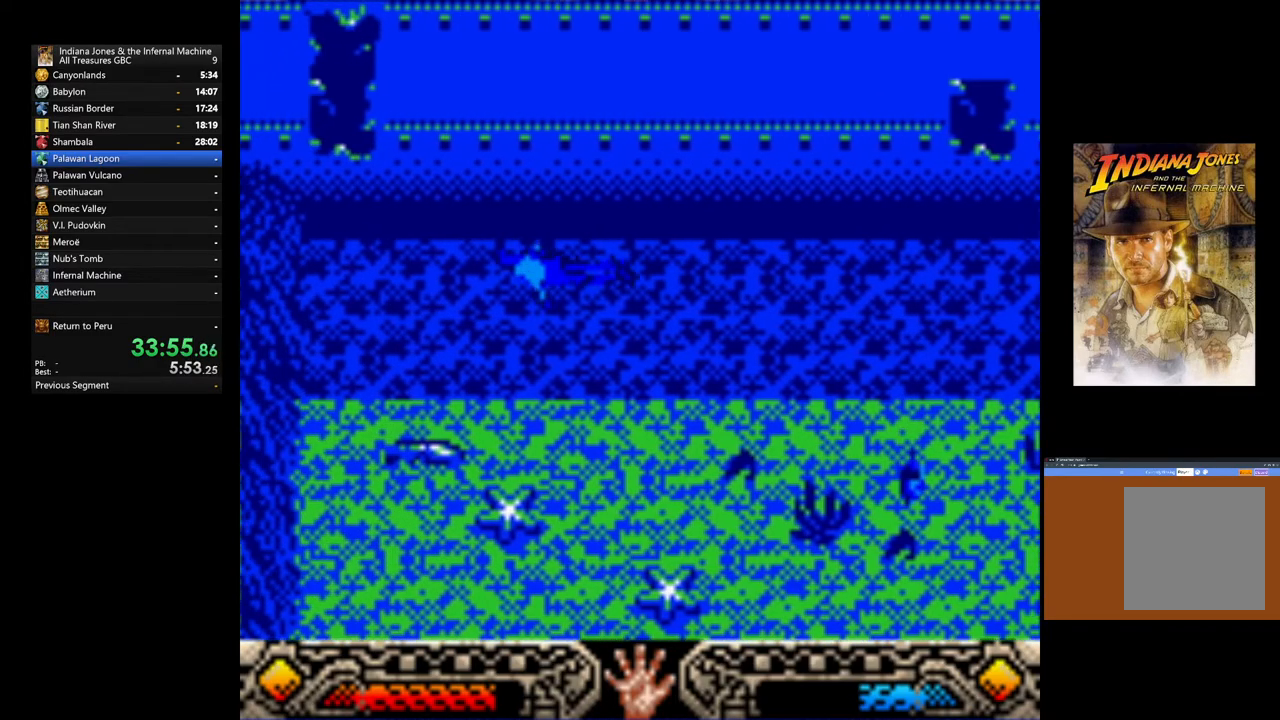
{"buttons": [], "left_stick": "up-left", "right_stick": "center", "events": []}
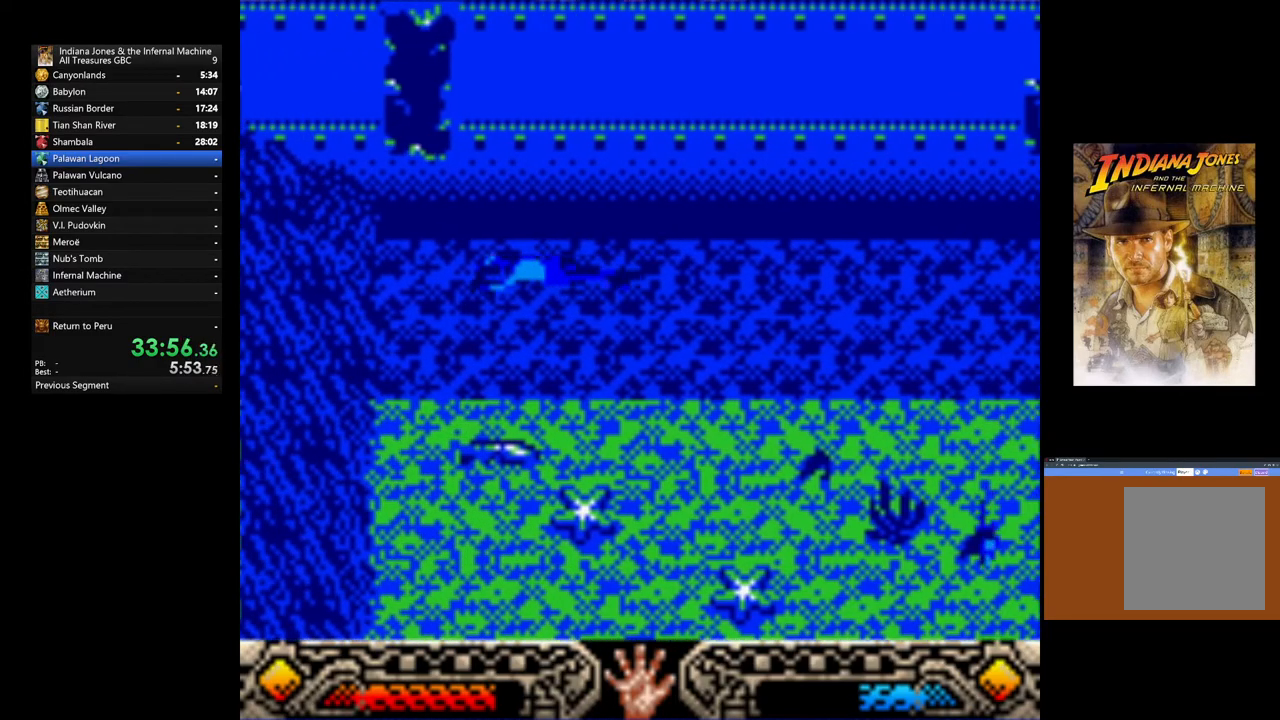
{"buttons": [], "left_stick": "up-left", "right_stick": "center", "events": []}
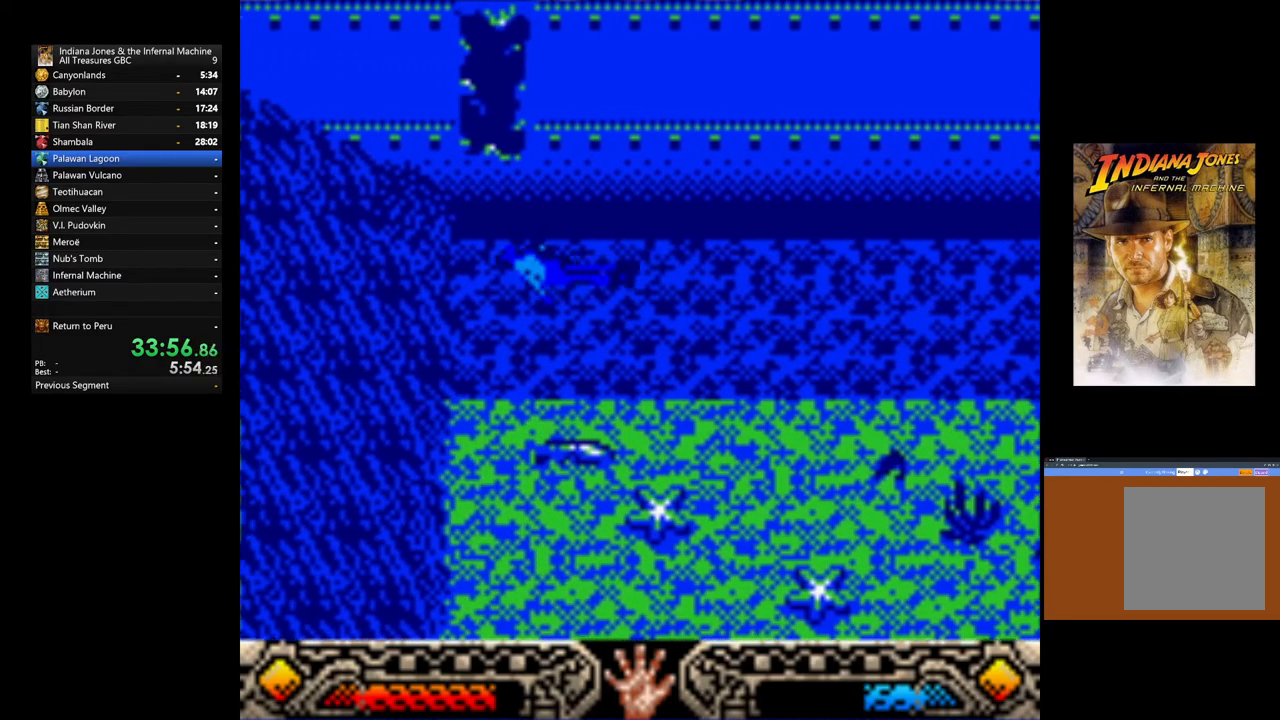
{"buttons": [], "left_stick": "up", "right_stick": "center", "events": [[250, "left_stick", "up"]]}
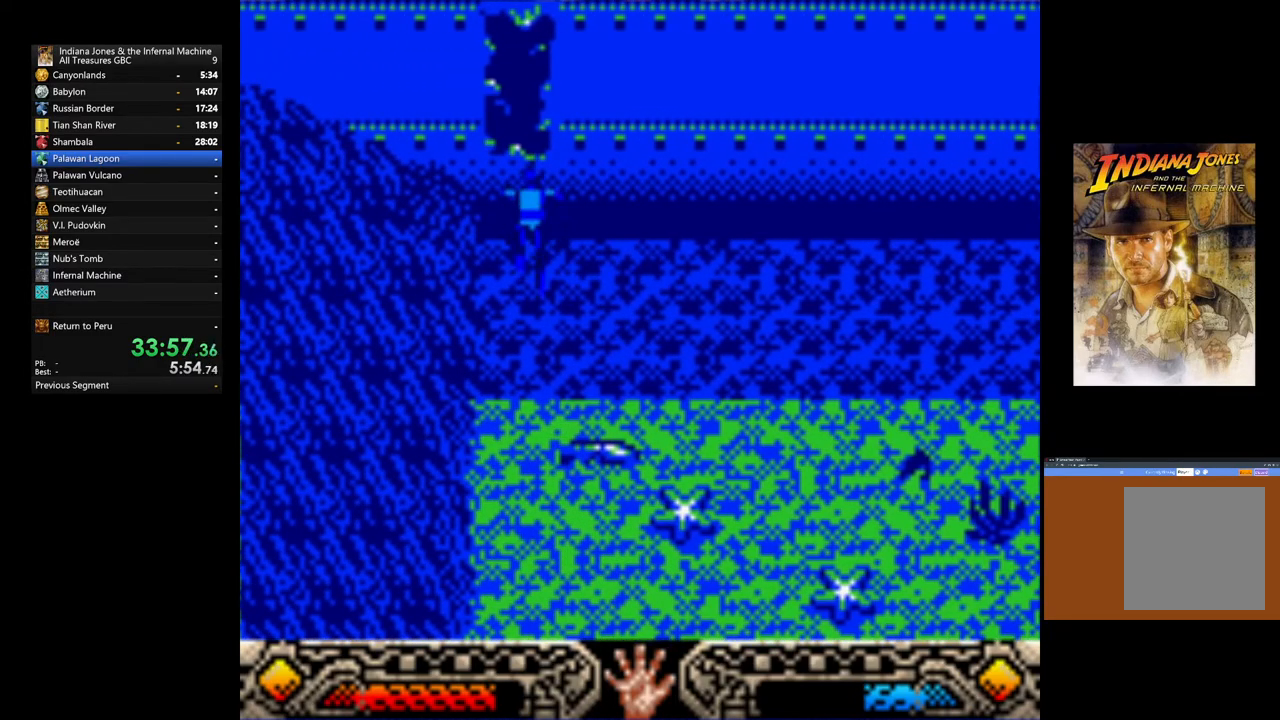
{"buttons": [], "left_stick": "up-left", "right_stick": "center", "events": [[500, "left_stick", "up-left"]]}
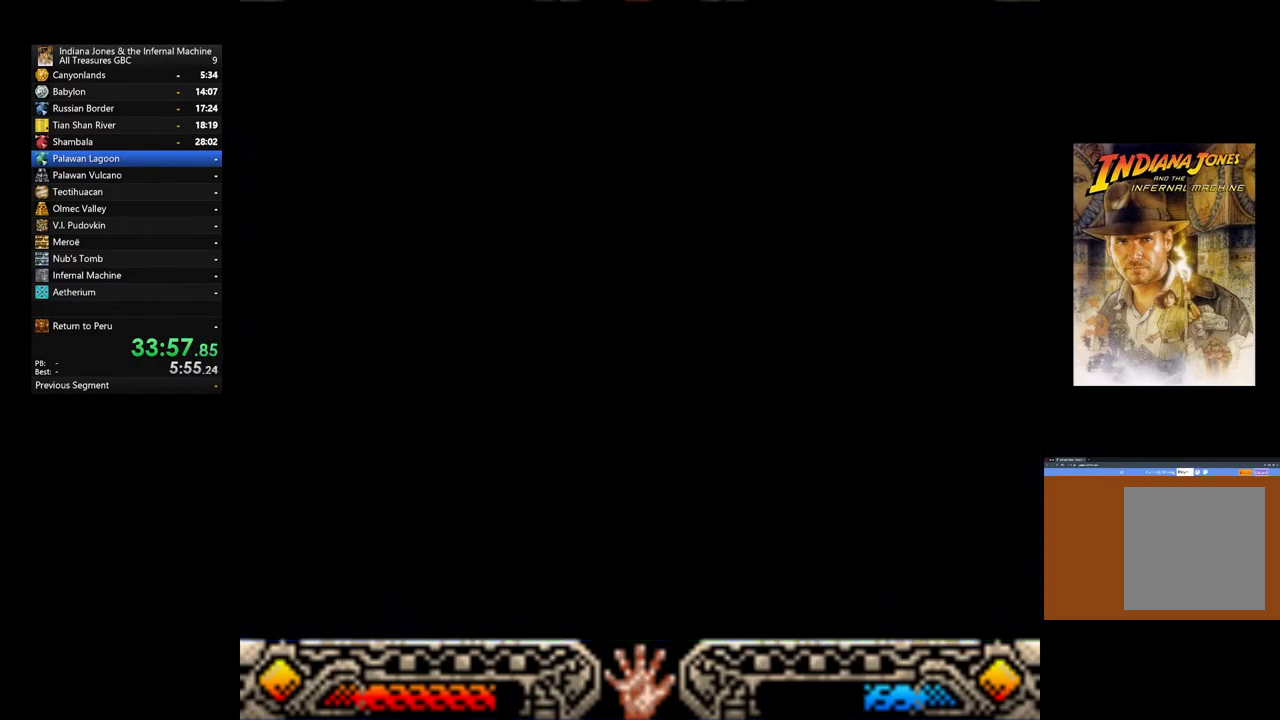
{"buttons": [], "left_stick": "up-left", "right_stick": "center", "events": []}
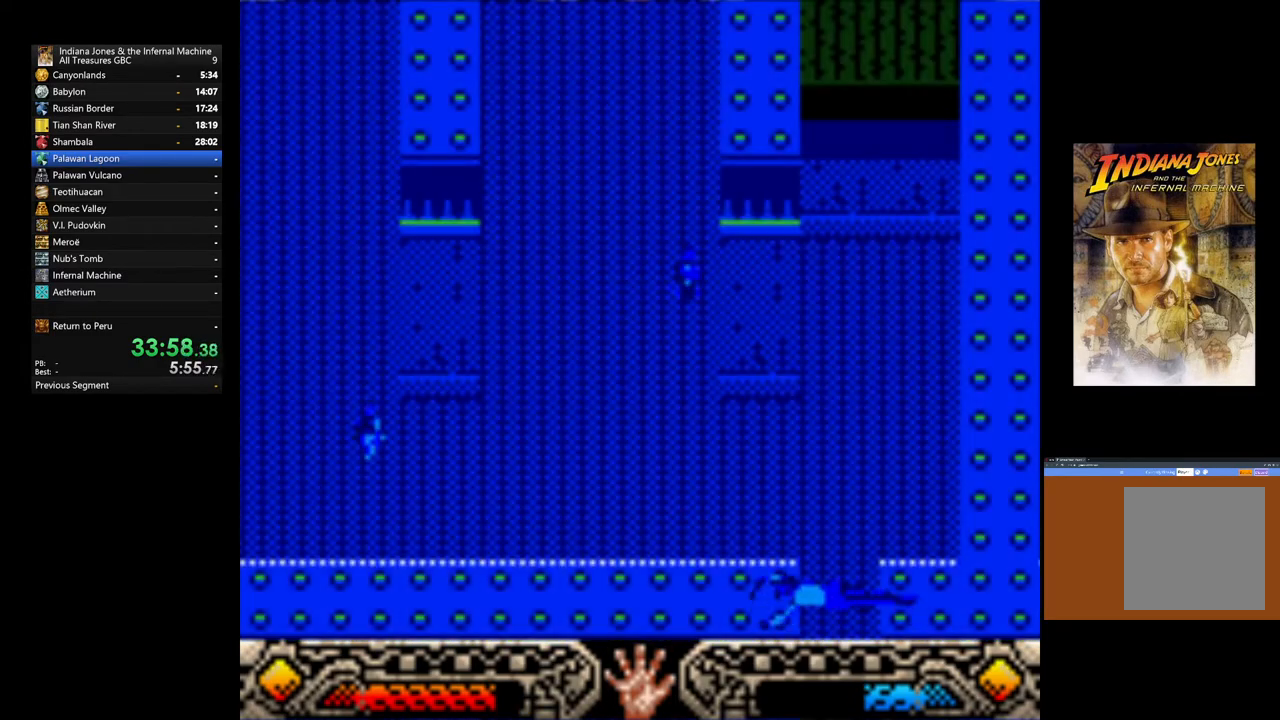
{"buttons": [], "left_stick": "up-left", "right_stick": "center", "events": []}
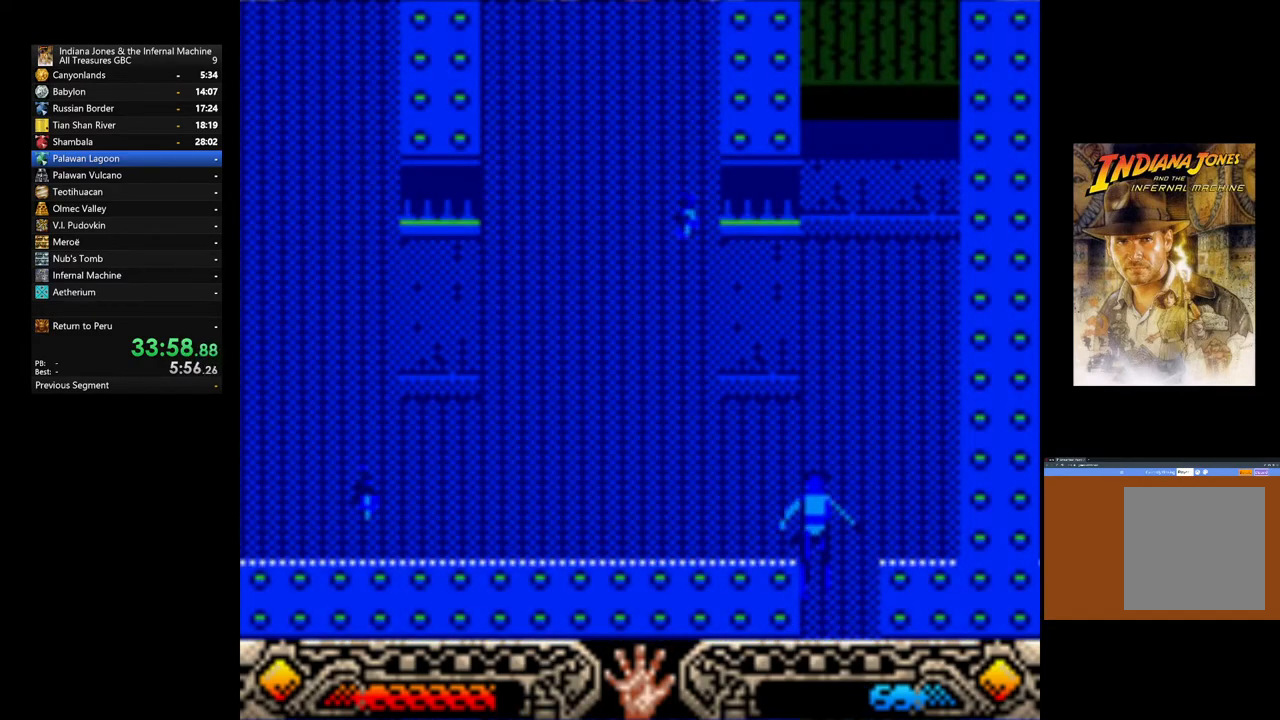
{"buttons": [], "left_stick": "left", "right_stick": "center", "events": [[150, "left_stick", "left"]]}
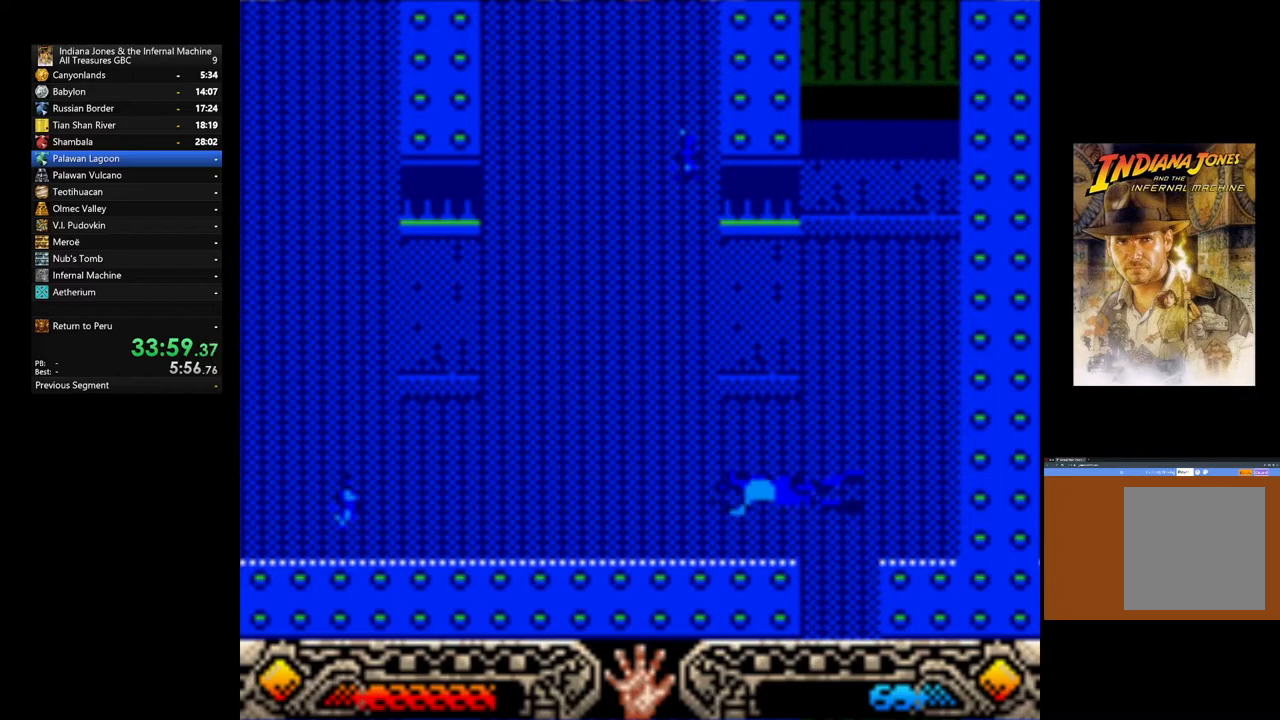
{"buttons": [], "left_stick": "up-left", "right_stick": "center", "events": [[233, "left_stick", "up-left"]]}
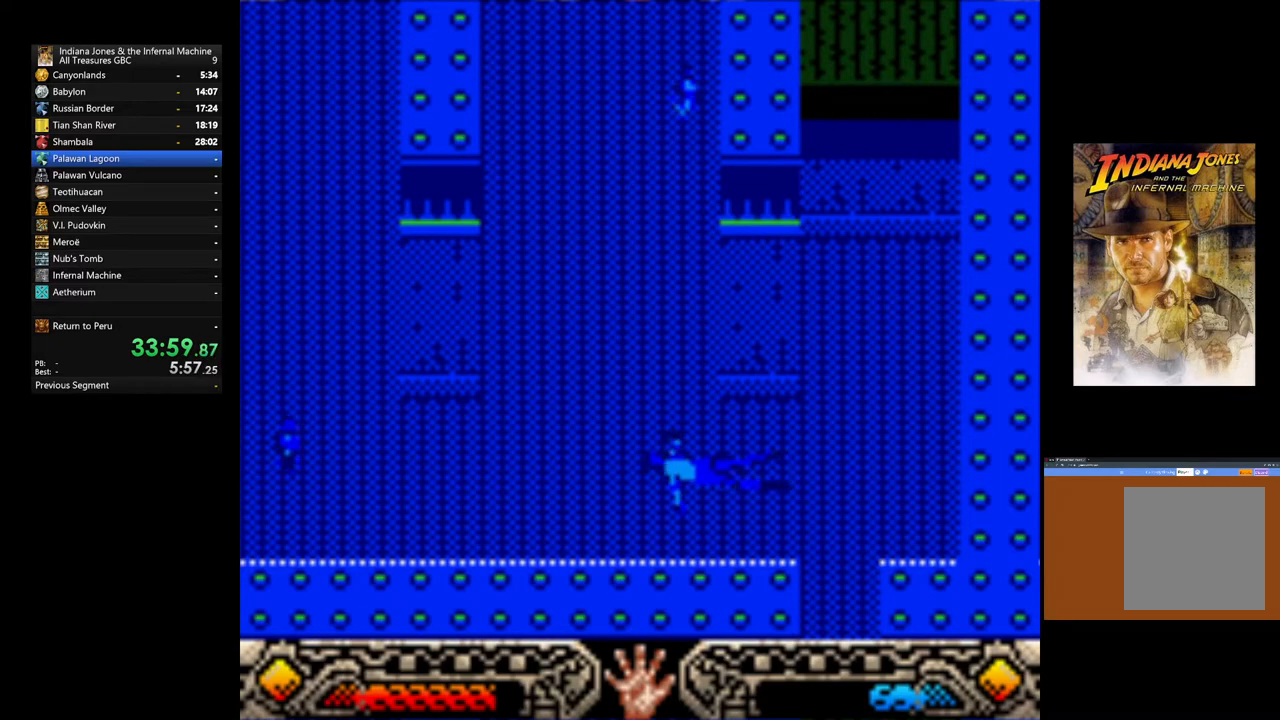
{"buttons": [], "left_stick": "up-left", "right_stick": "center", "events": []}
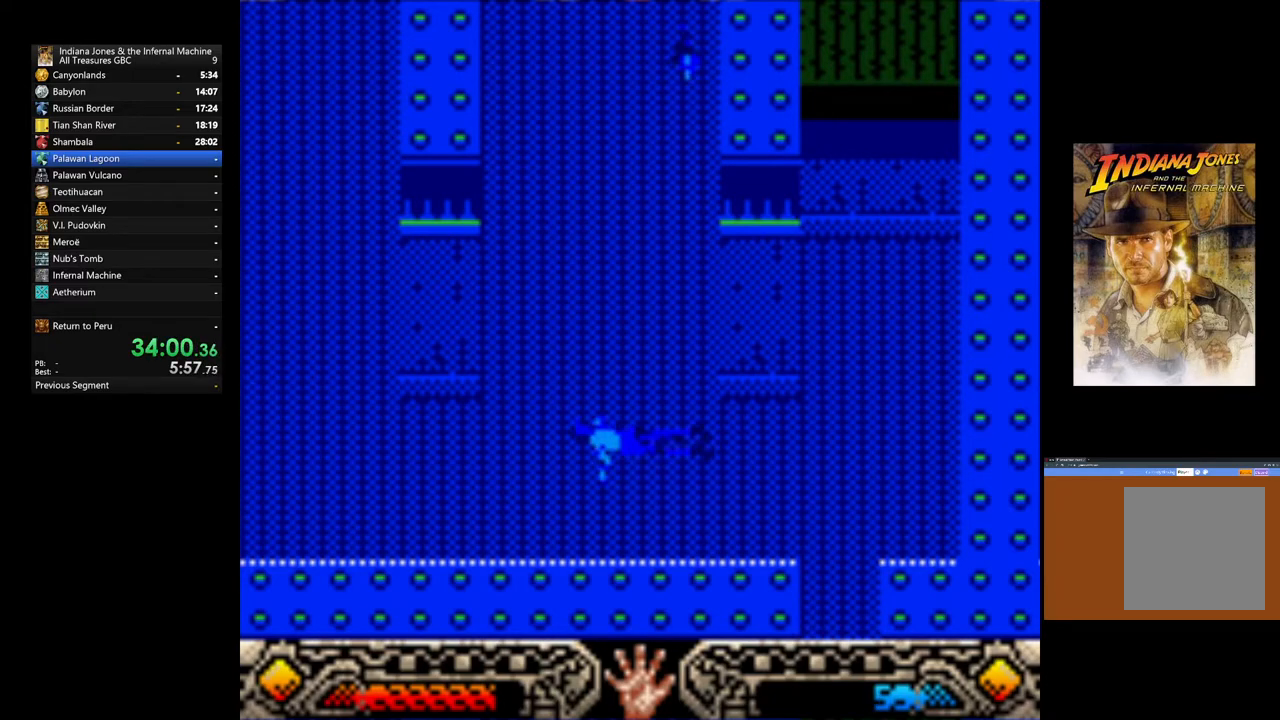
{"buttons": [], "left_stick": "up-left", "right_stick": "center", "events": []}
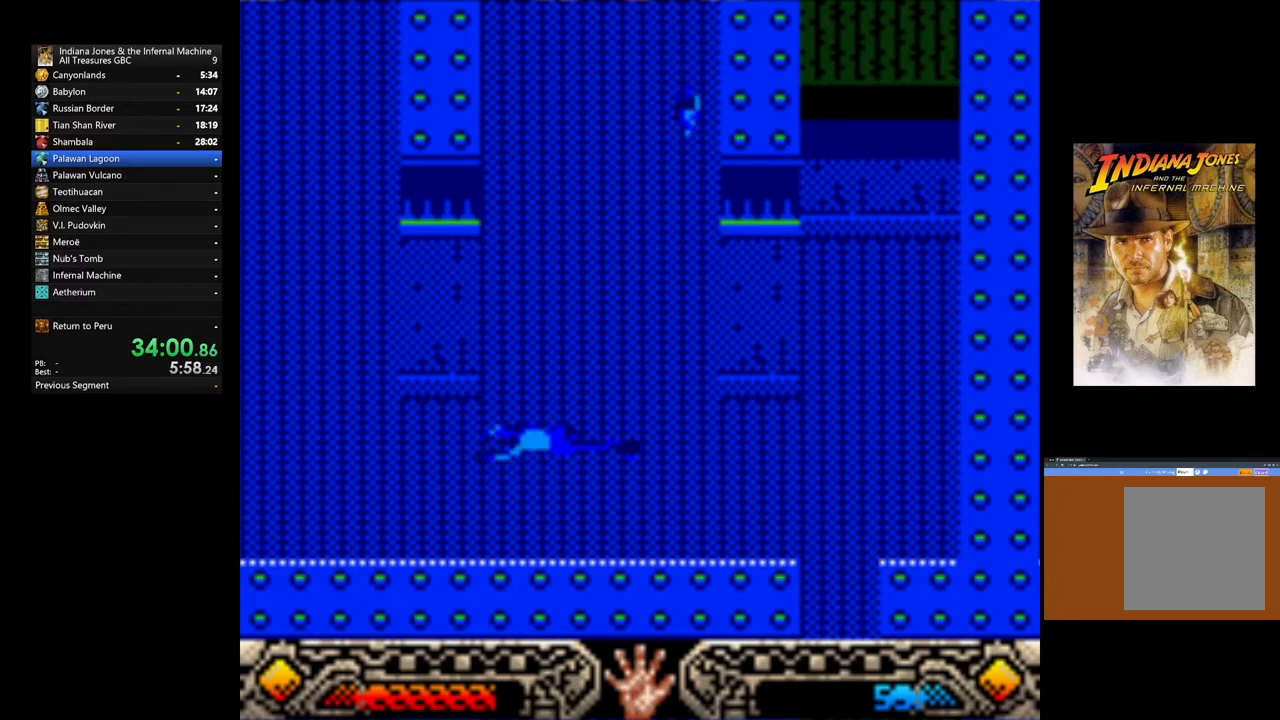
{"buttons": [], "left_stick": "up-left", "right_stick": "center", "events": []}
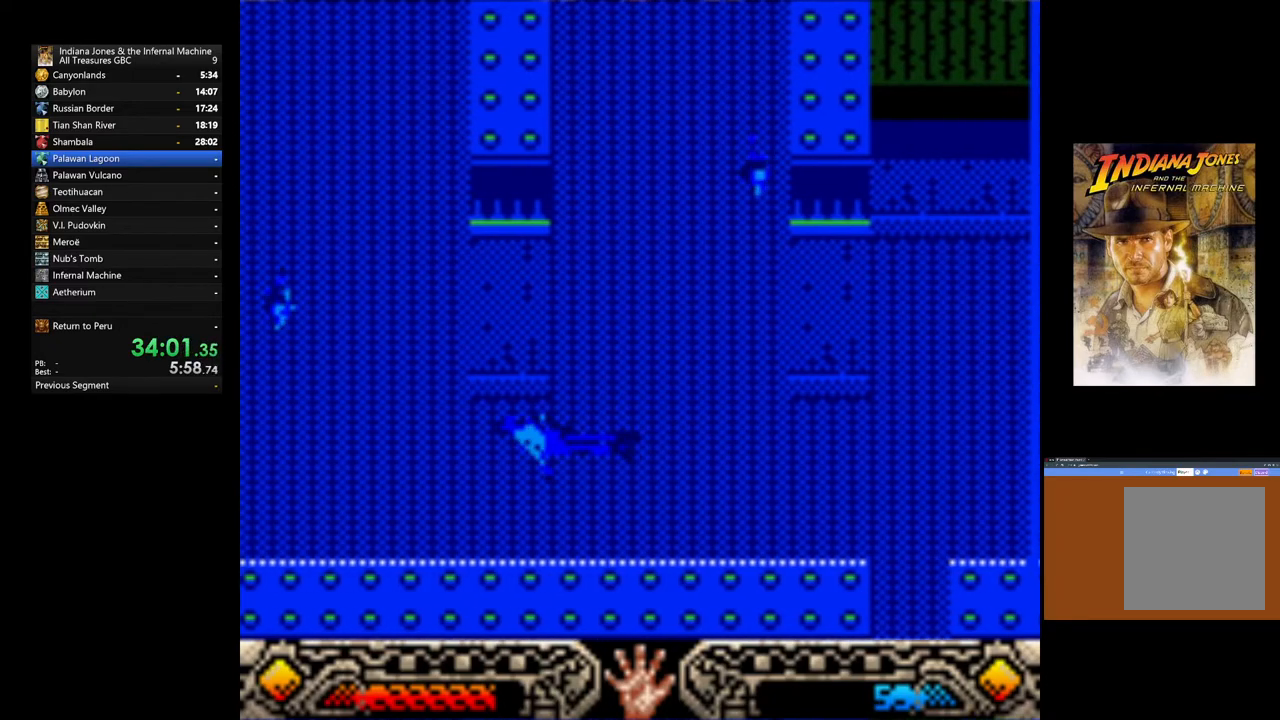
{"buttons": [], "left_stick": "up-left", "right_stick": "center", "events": []}
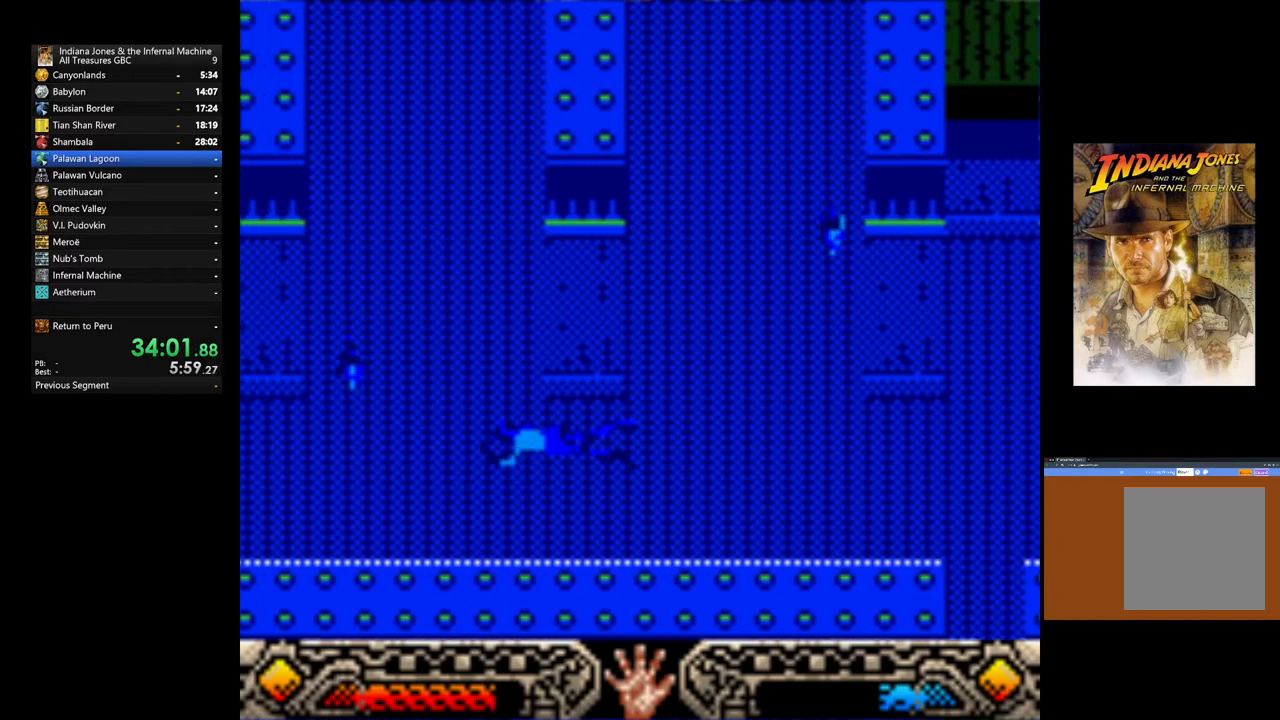
{"buttons": [], "left_stick": "left", "right_stick": "center", "events": [[333, "L3", "down"], [400, "L3", "up"], [467, "left_stick", "left"]]}
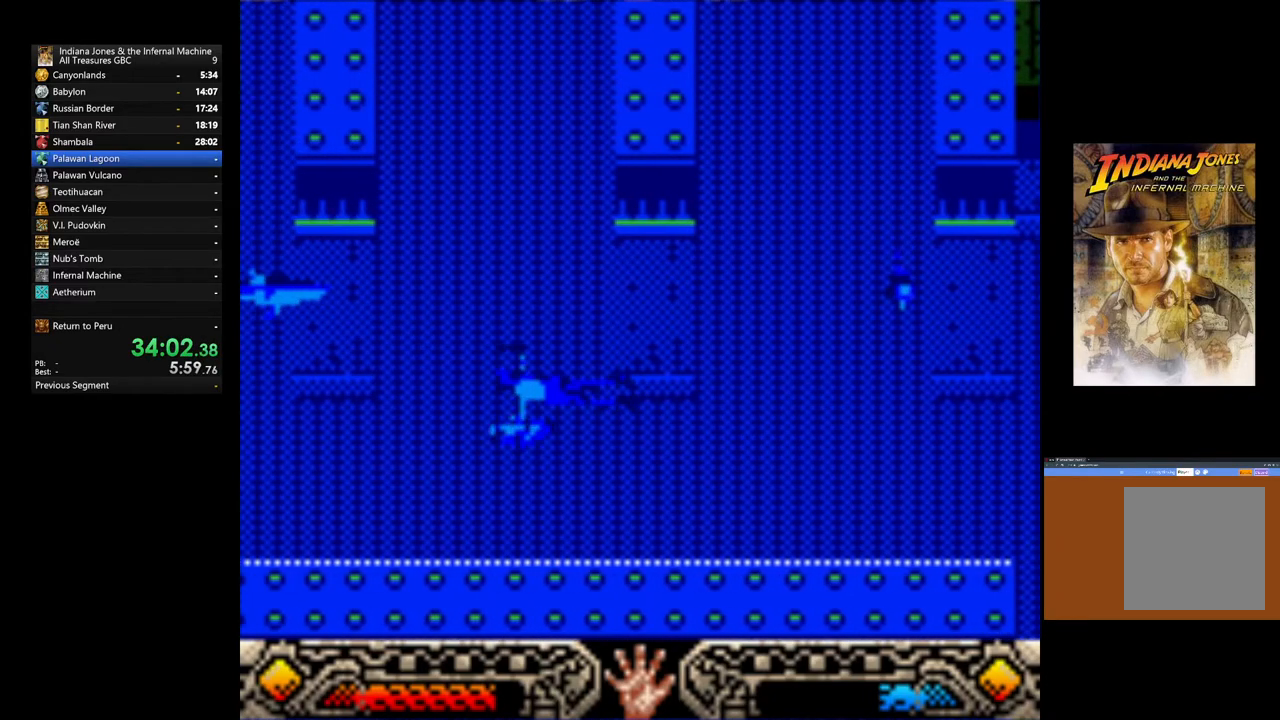
{"buttons": [], "left_stick": "left", "right_stick": "center", "events": []}
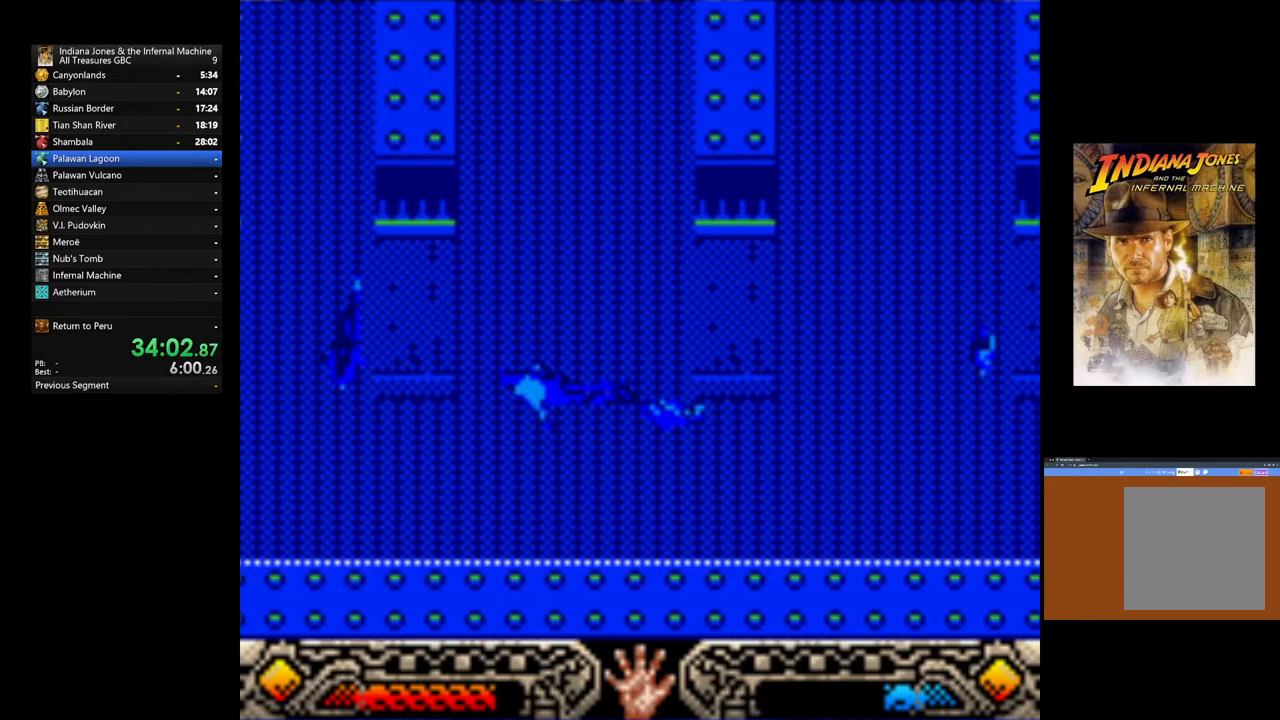
{"buttons": [], "left_stick": "left", "right_stick": "center", "events": []}
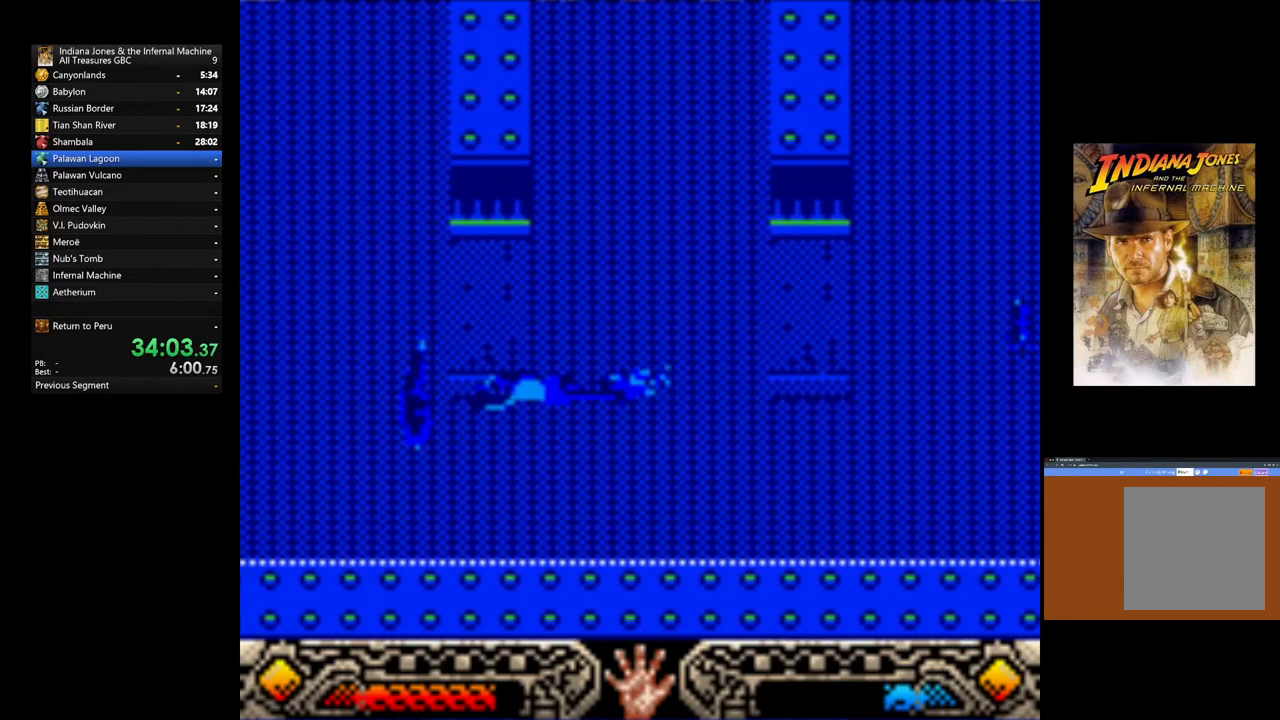
{"buttons": [], "left_stick": "up-left", "right_stick": "center", "events": [[83, "left_stick", "up-left"]]}
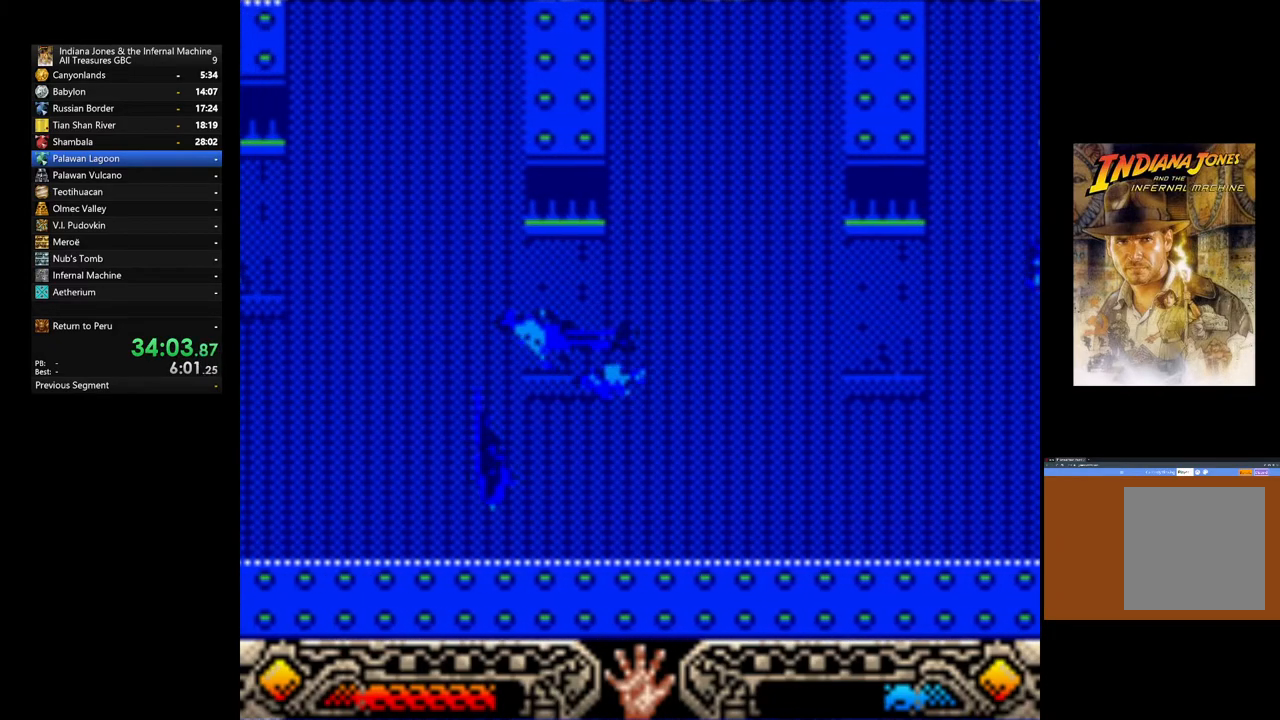
{"buttons": [], "left_stick": "up-left", "right_stick": "center", "events": []}
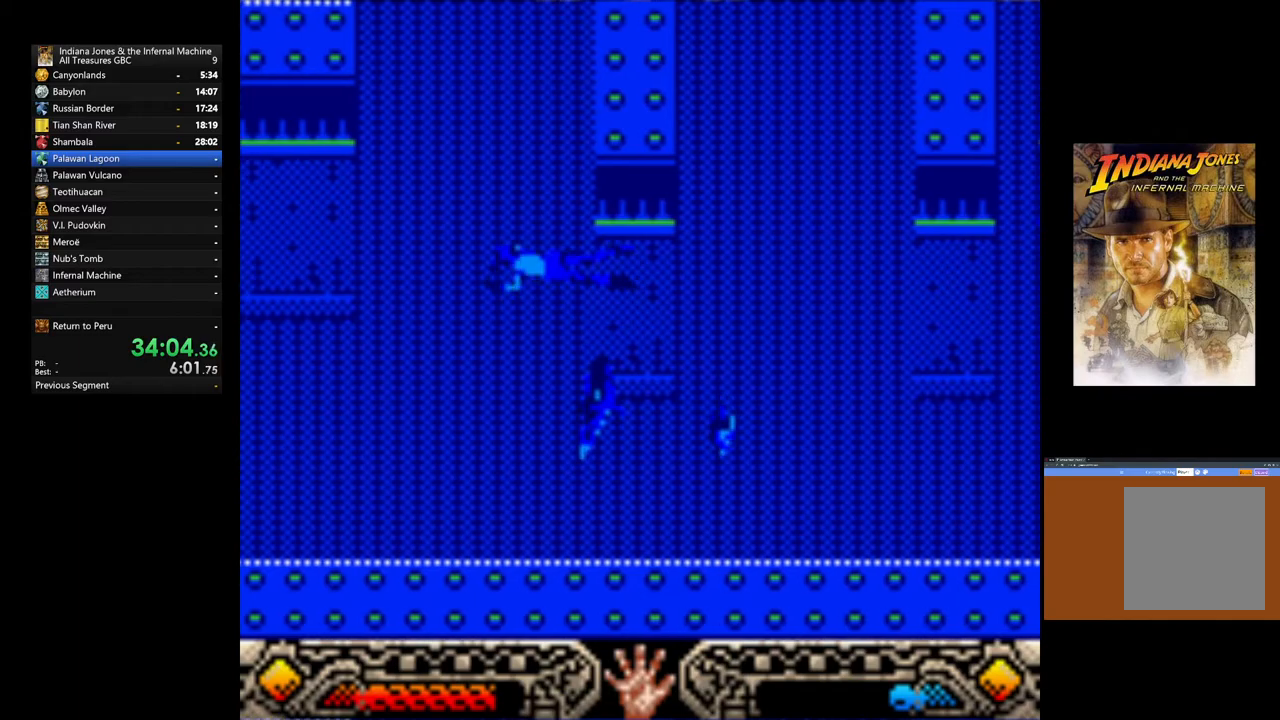
{"buttons": ["L3"], "left_stick": "up-left", "right_stick": "center", "events": [[333, "L3", "down"]]}
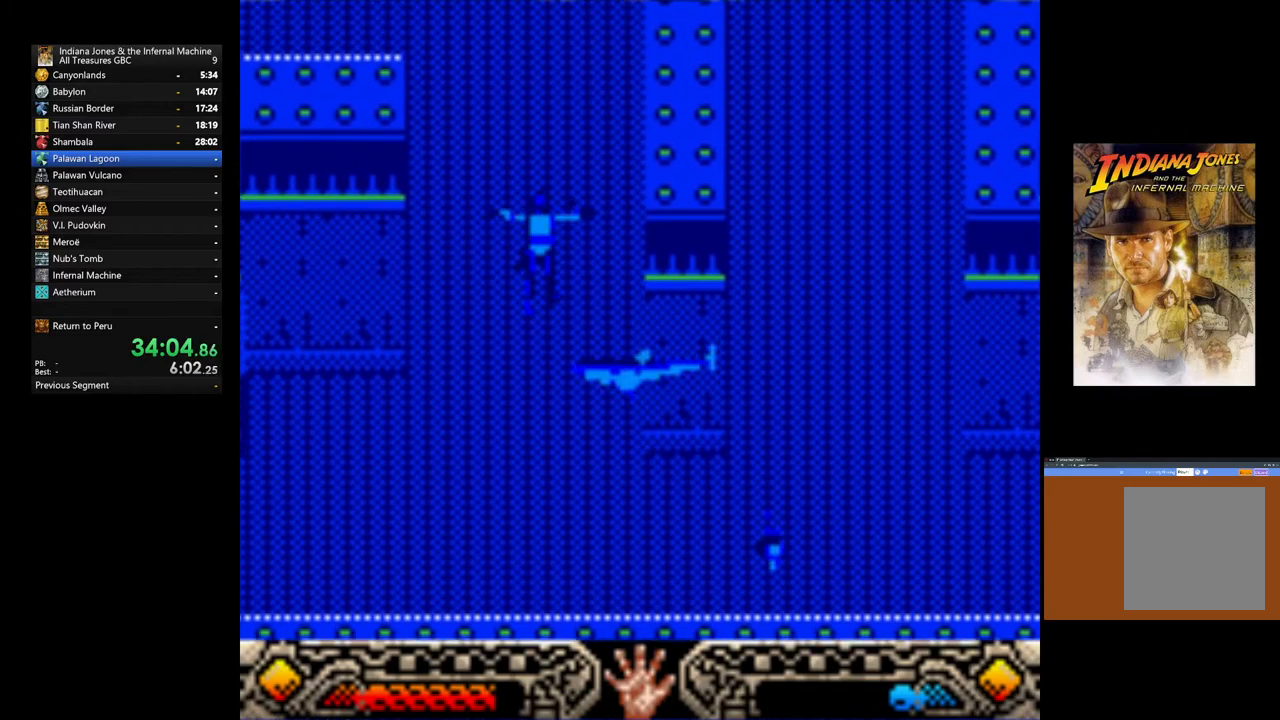
{"buttons": [], "left_stick": "up-left", "right_stick": "center", "events": [[367, "L3", "up"]]}